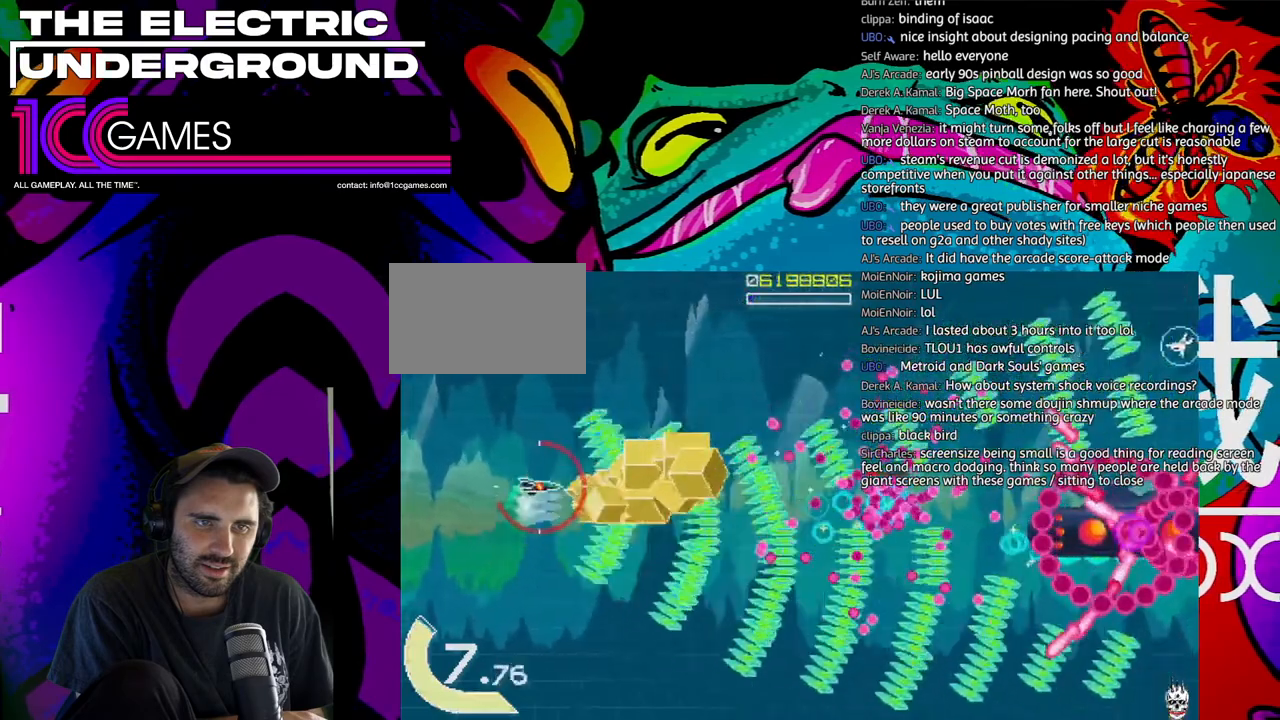
Gameplay with a controller (arcade stick); each line is a JSON object with the inputs held at the frame after it (dt_ms = milliseconds from this image to that frame). "events" lists button and stick changes between this image and that frame as [ms after this image, input, new state], when the widget could be followed in between. Not read: L3 R3.
{"dt_ms": 500, "buttons": ["SQUARE", "TRIANGLE"], "left_stick": "down", "events": [[17, "SQUARE", "down"], [50, "left_stick", "center"], [250, "left_stick", "down"], [417, "left_stick", "center"], [483, "left_stick", "down"]]}
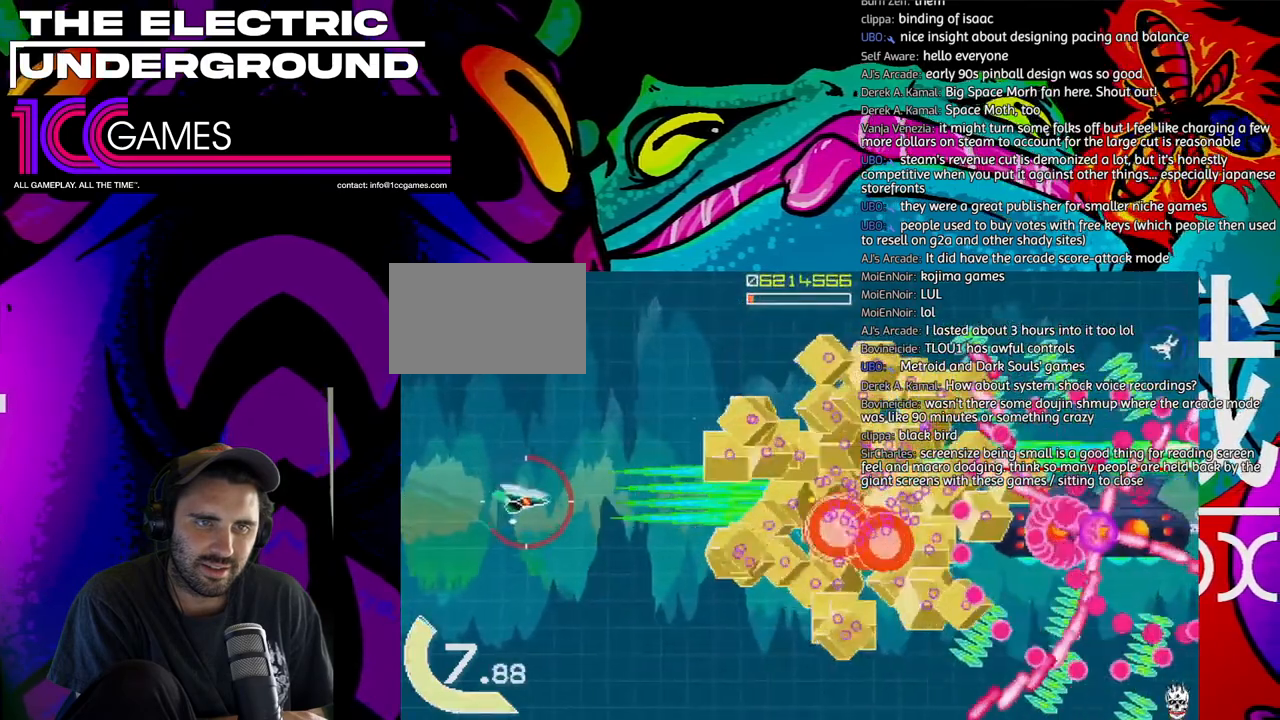
{"dt_ms": 500, "buttons": ["SQUARE", "TRIANGLE"], "left_stick": "center", "events": [[50, "left_stick", "left"], [117, "left_stick", "center"], [250, "left_stick", "left"], [317, "left_stick", "center"]]}
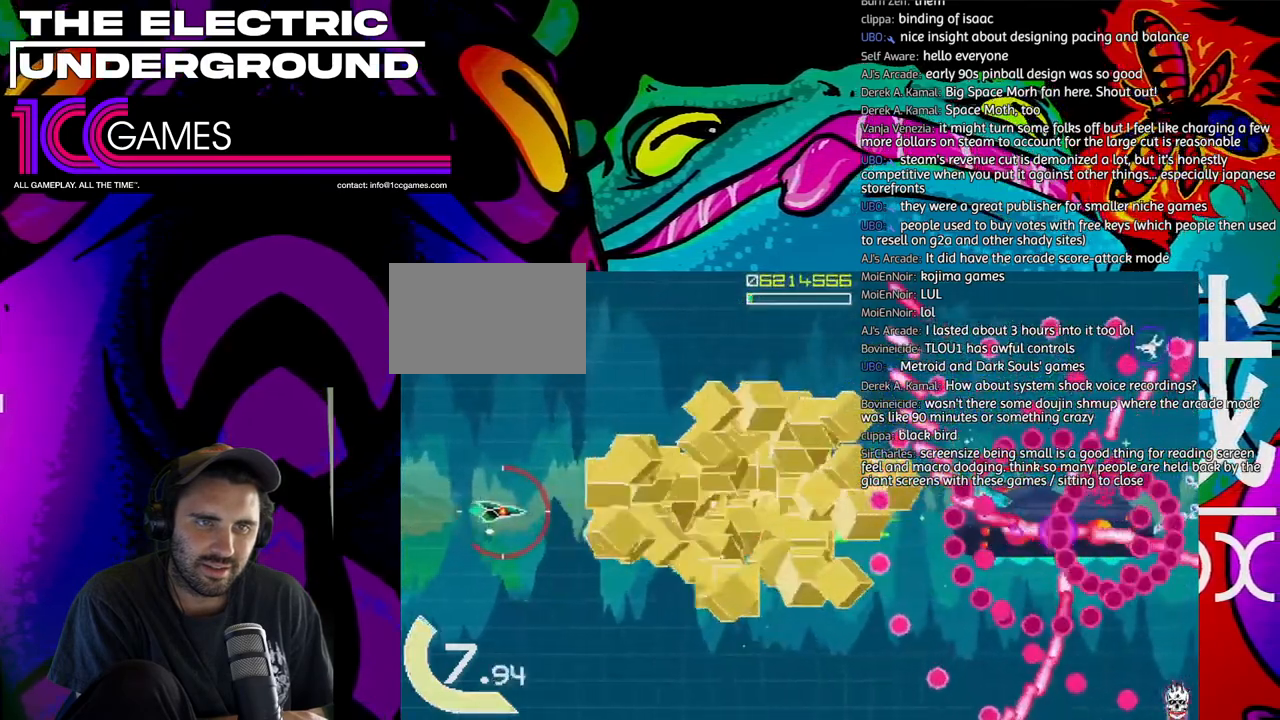
{"dt_ms": 500, "buttons": ["SQUARE", "TRIANGLE"], "left_stick": "center", "events": [[50, "left_stick", "right"], [117, "left_stick", "center"]]}
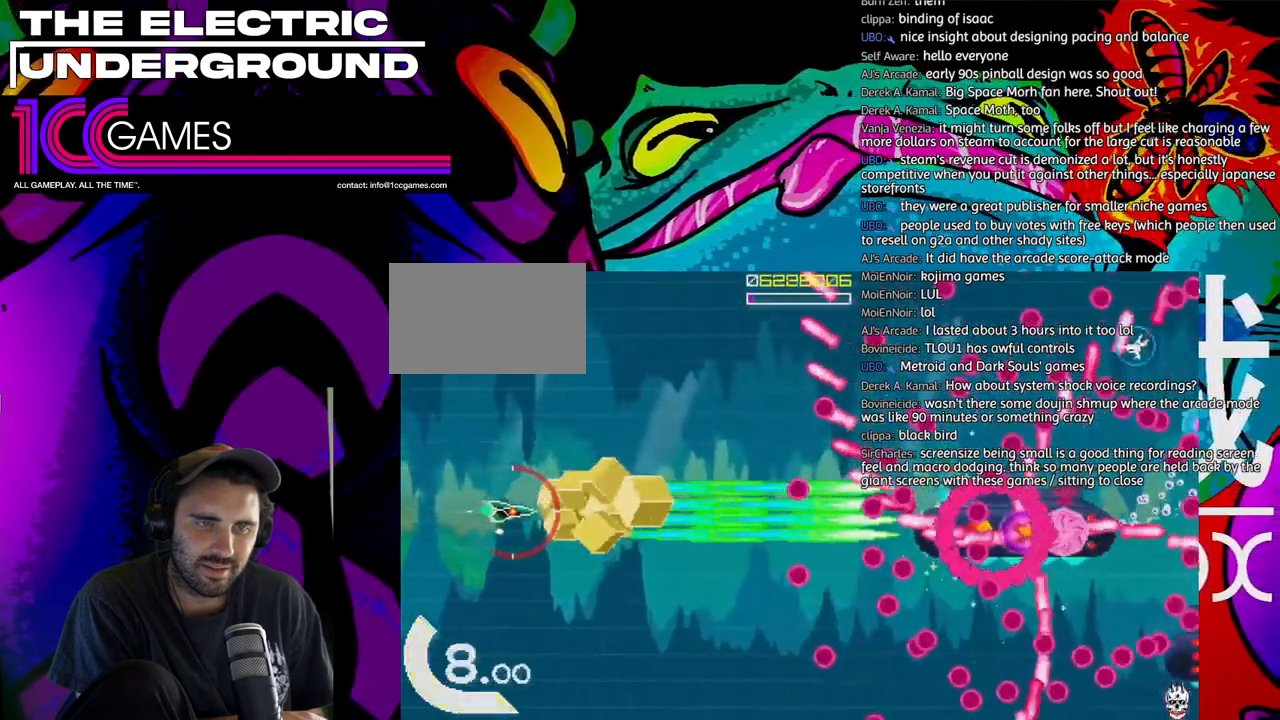
{"dt_ms": 500, "buttons": ["SQUARE", "TRIANGLE"], "left_stick": "center", "events": []}
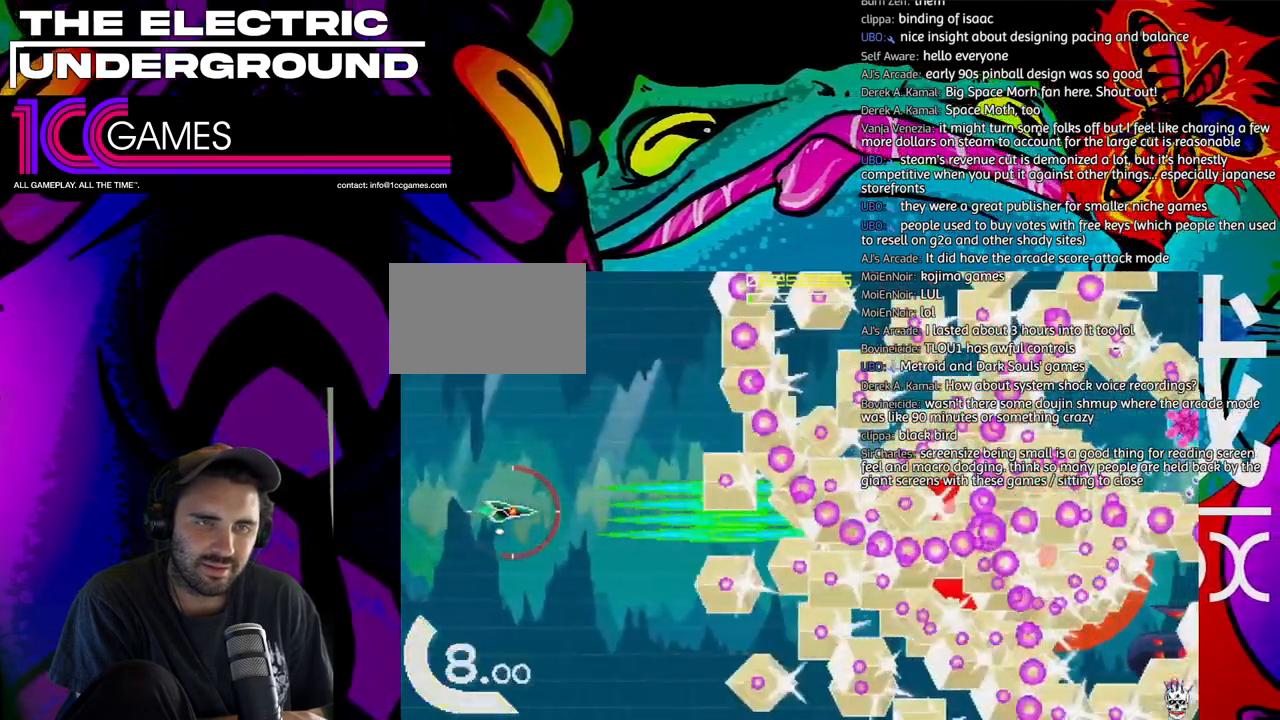
{"dt_ms": 500, "buttons": ["TRIANGLE"], "left_stick": "right", "events": [[150, "left_stick", "left"], [217, "left_stick", "center"], [383, "left_stick", "right"], [450, "SQUARE", "up"]]}
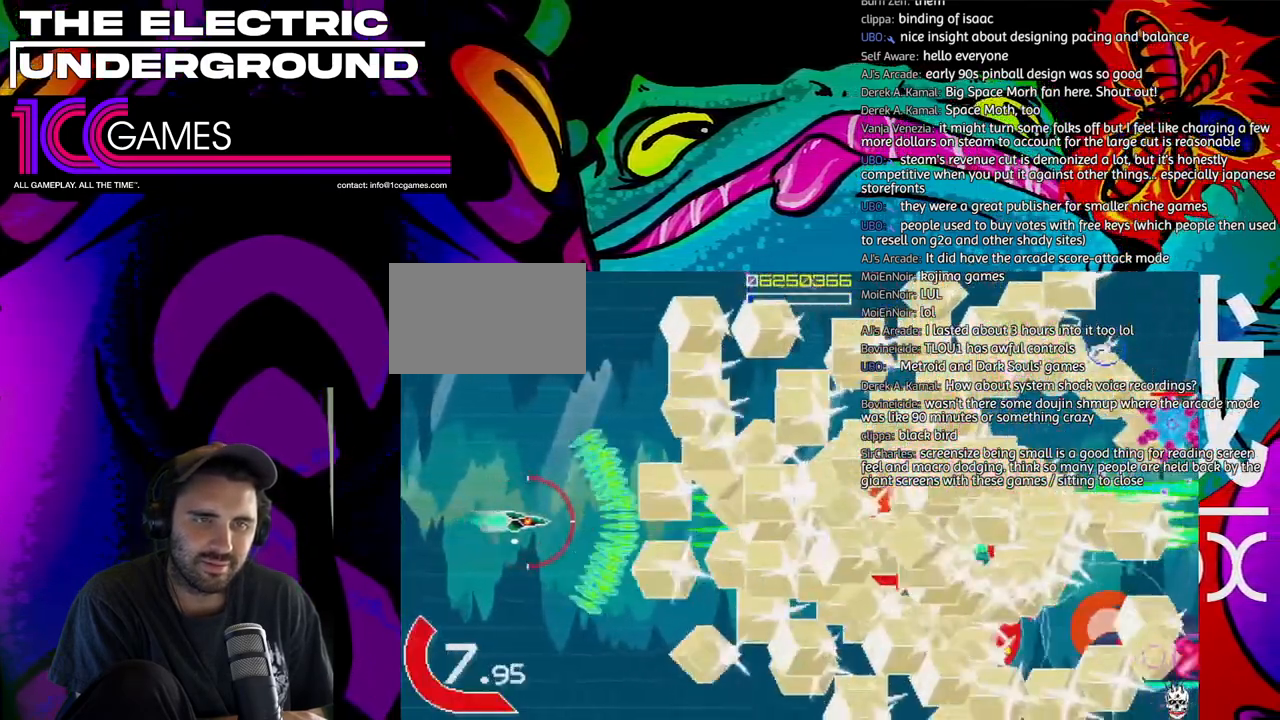
{"dt_ms": 500, "buttons": ["TRIANGLE"], "left_stick": "down-right", "events": [[350, "left_stick", "down-right"]]}
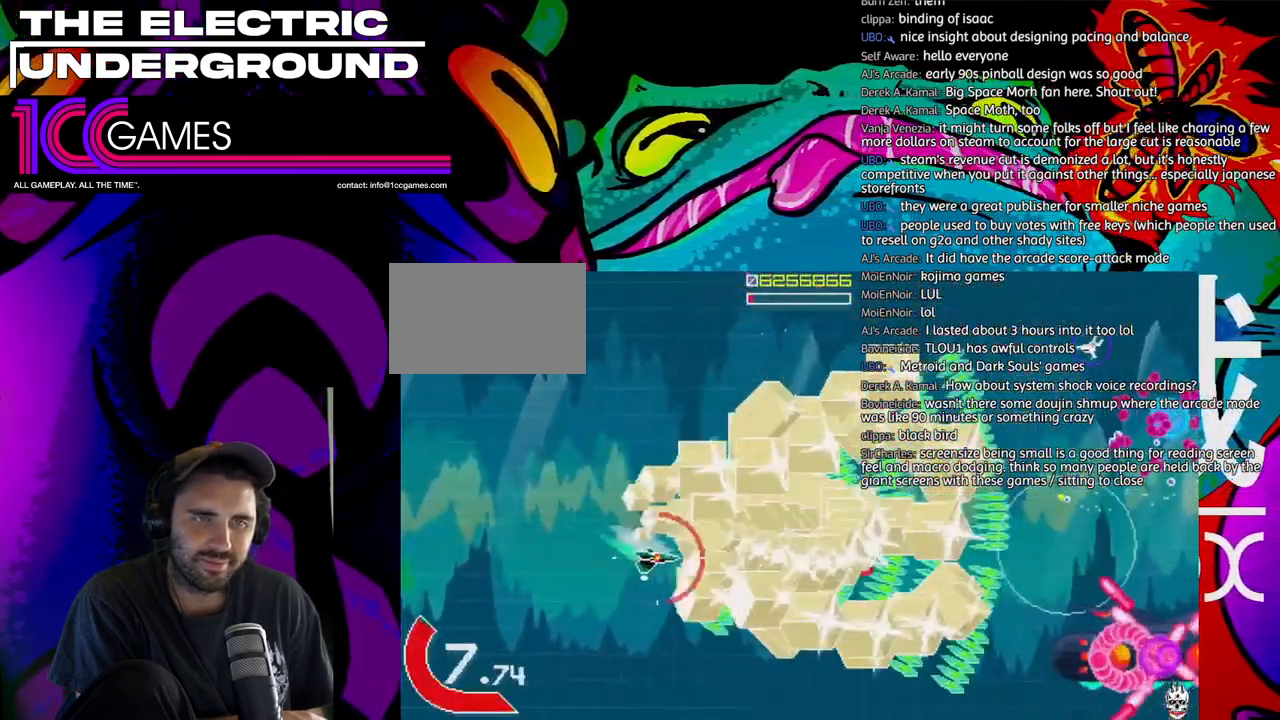
{"dt_ms": 500, "buttons": ["SQUARE", "TRIANGLE"], "left_stick": "down-left", "events": [[250, "left_stick", "down"], [317, "SQUARE", "down"], [350, "left_stick", "down-left"]]}
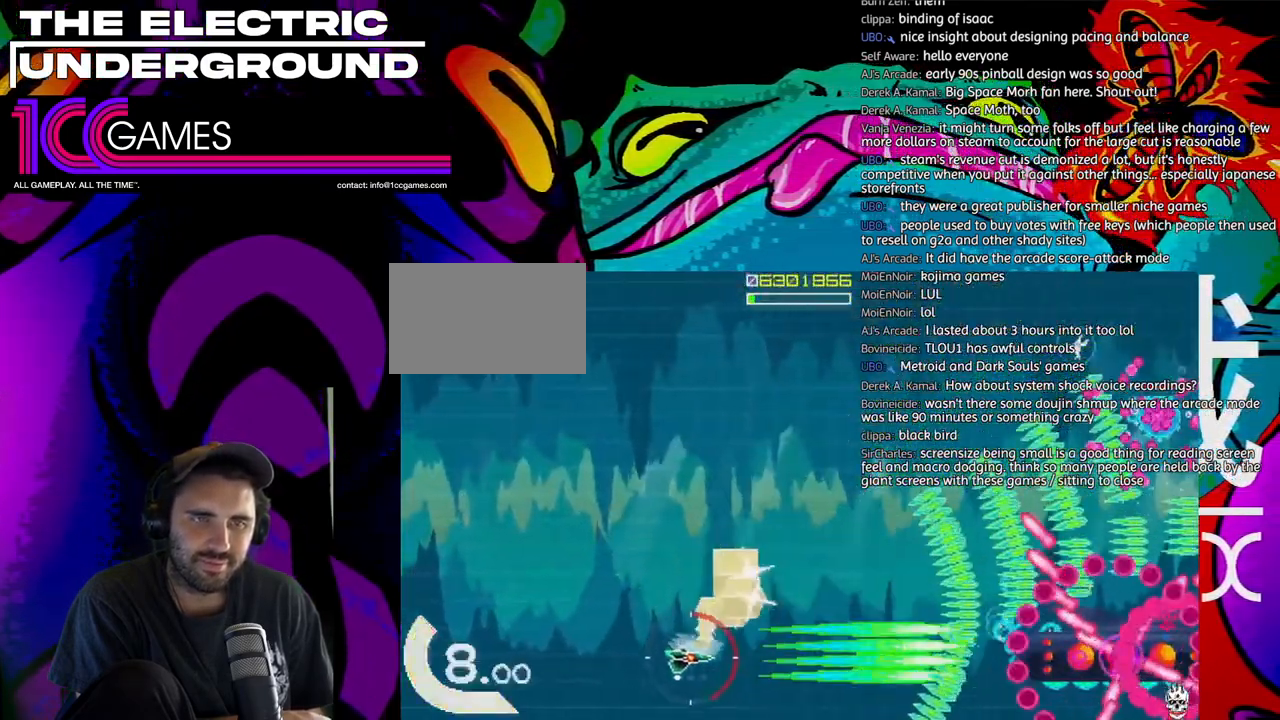
{"dt_ms": 500, "buttons": ["SQUARE", "TRIANGLE"], "left_stick": "left", "events": [[17, "left_stick", "left"]]}
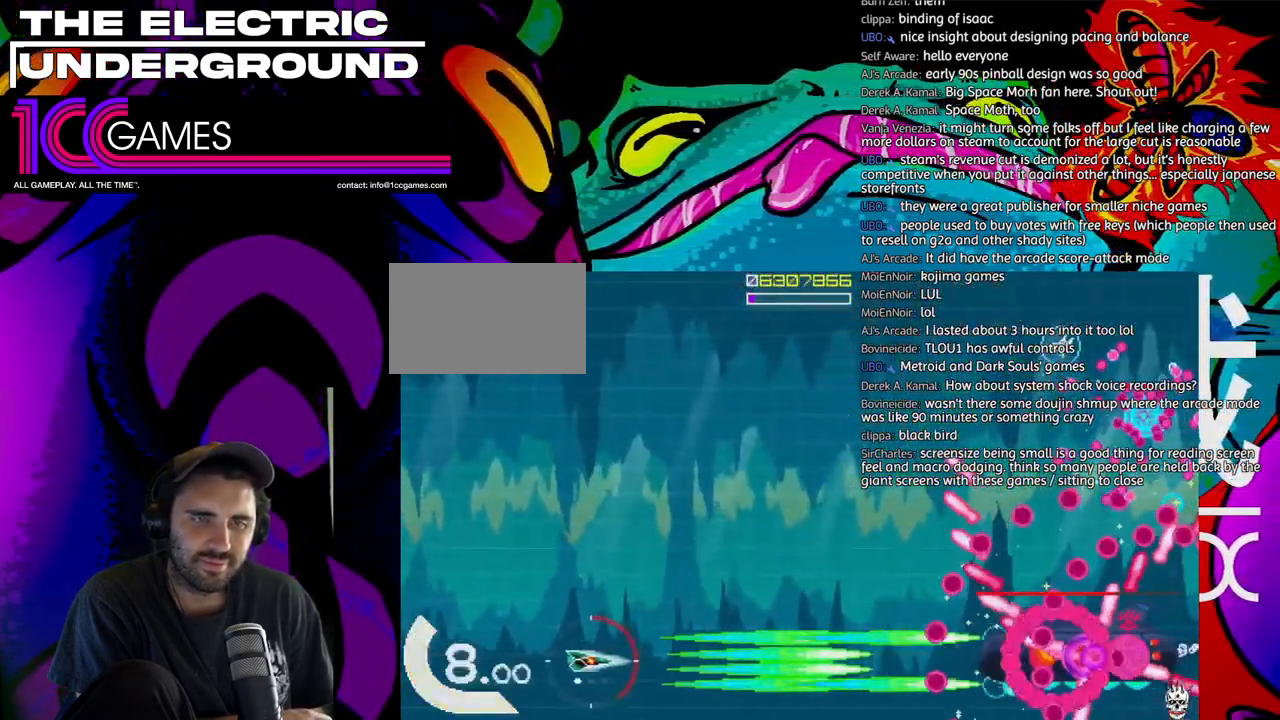
{"dt_ms": 1000, "buttons": ["SQUARE", "TRIANGLE"], "left_stick": "center", "events": [[83, "left_stick", "up-left"], [217, "left_stick", "center"], [283, "left_stick", "left"], [617, "left_stick", "center"], [683, "left_stick", "left"], [783, "left_stick", "center"], [883, "left_stick", "left"], [983, "left_stick", "center"]]}
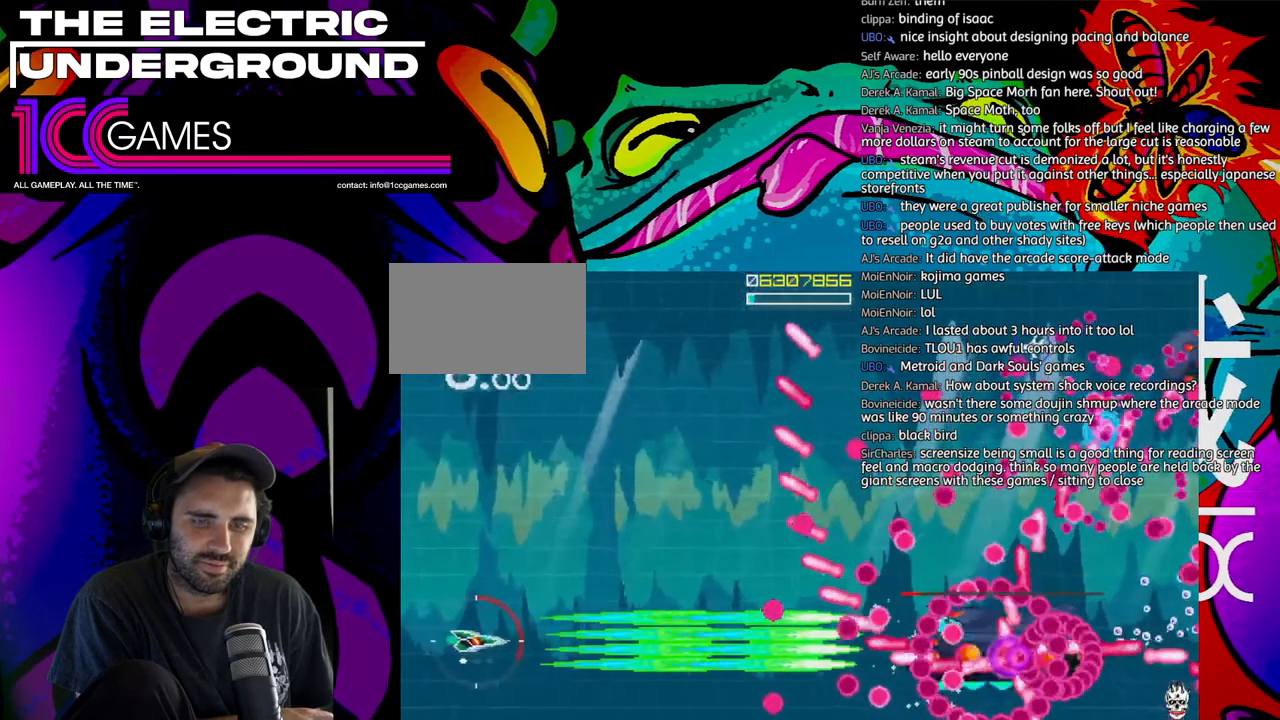
{"dt_ms": 1000, "buttons": ["TRIANGLE"], "left_stick": "up"}
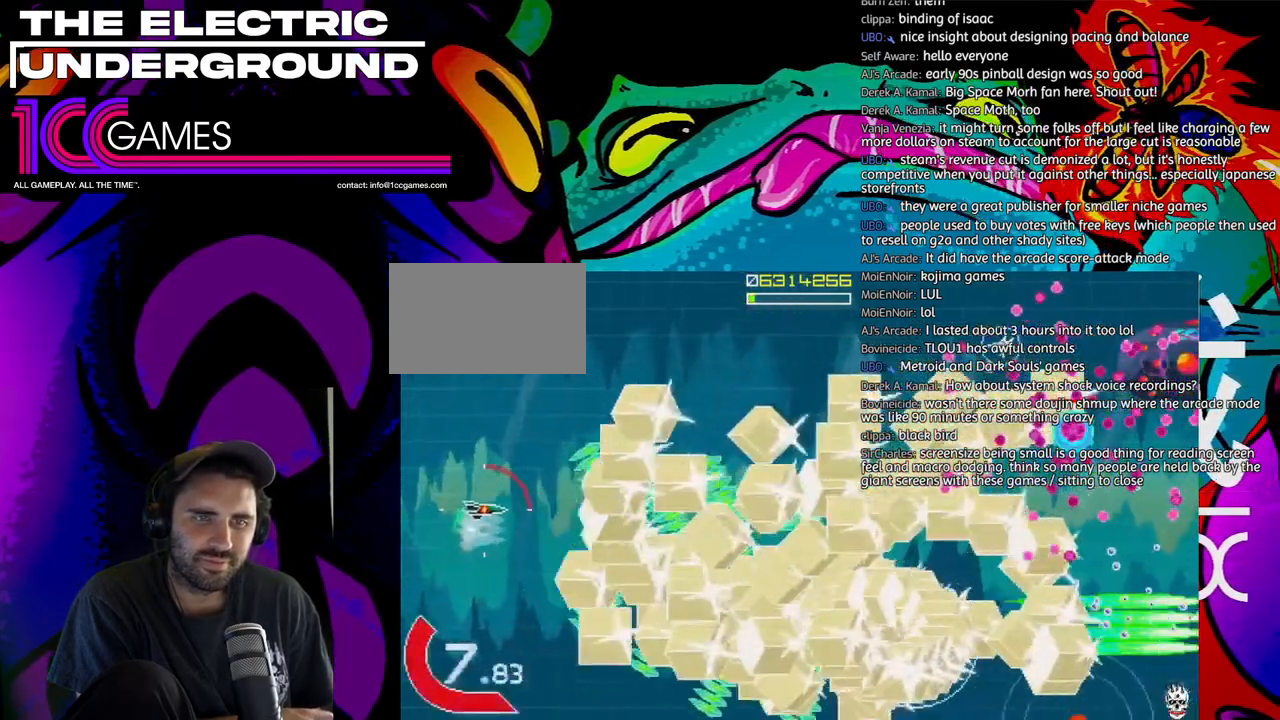
{"dt_ms": 1000, "buttons": ["SQUARE", "TRIANGLE"], "left_stick": "center"}
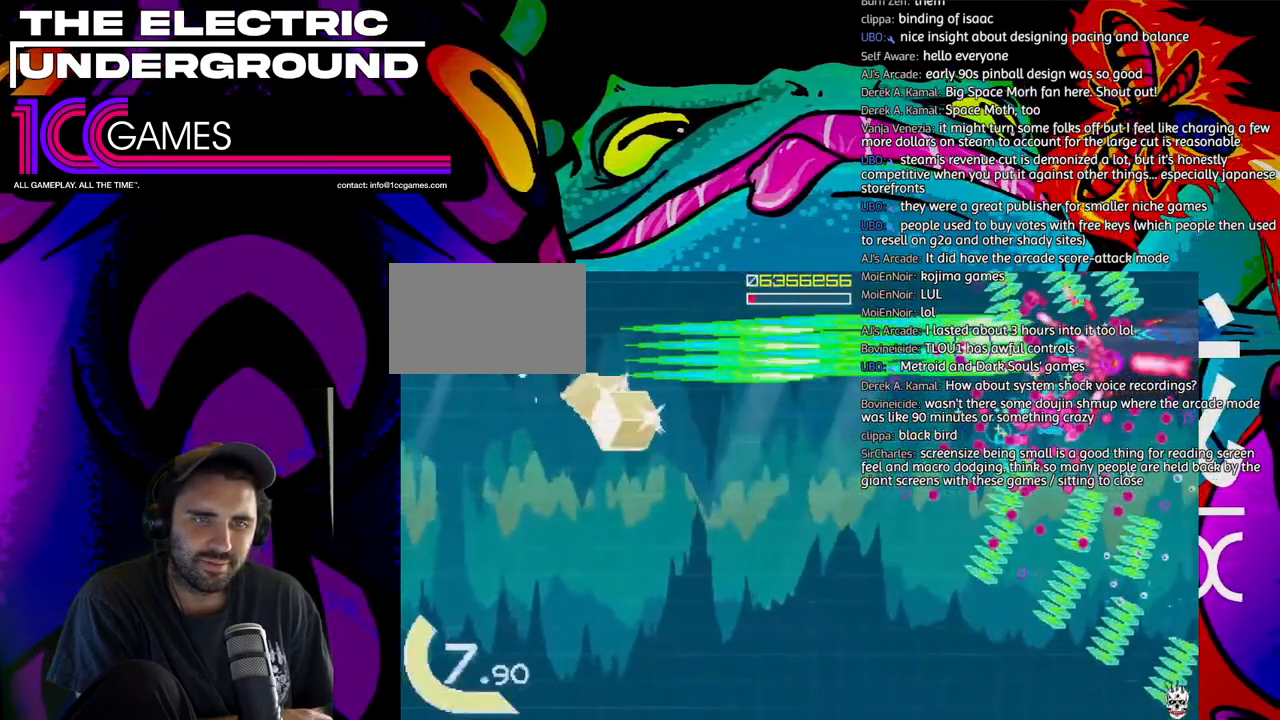
{"dt_ms": 500, "buttons": ["SQUARE", "TRIANGLE"], "left_stick": "center", "events": [[183, "left_stick", "left"], [250, "left_stick", "center"]]}
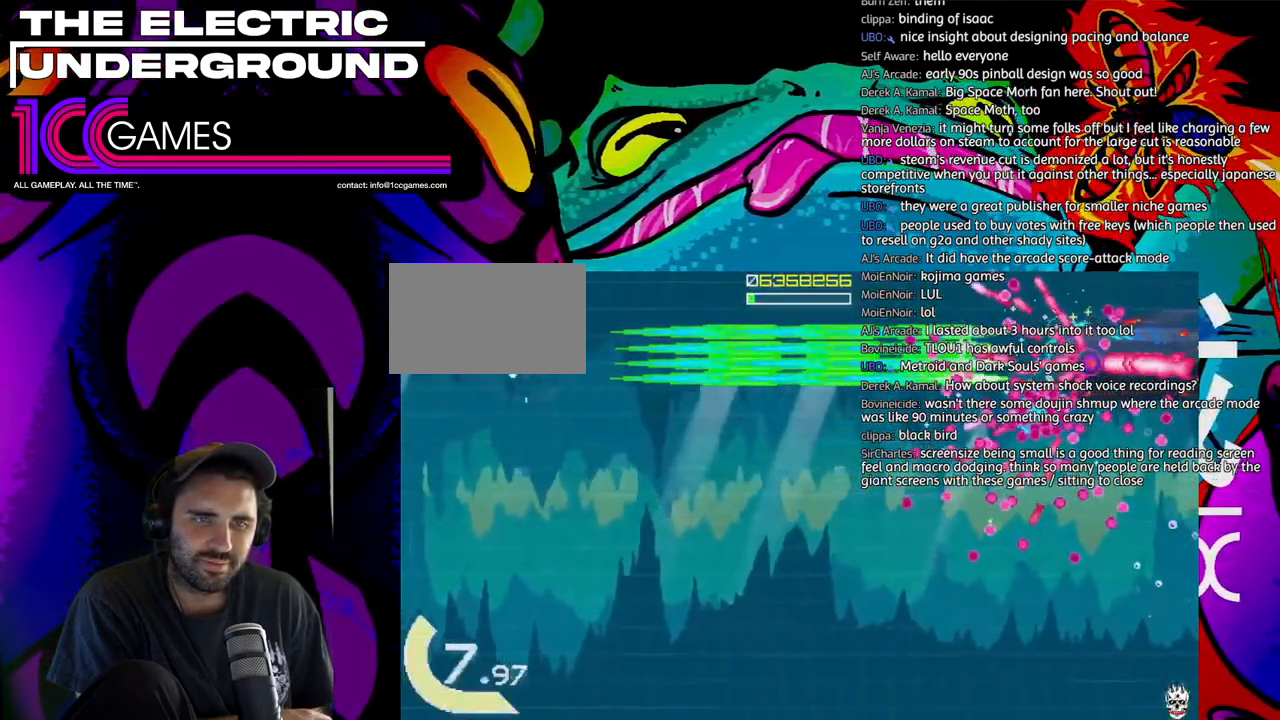
{"dt_ms": 500, "buttons": ["SQUARE", "TRIANGLE"], "left_stick": "center", "events": [[83, "left_stick", "left"], [183, "left_stick", "center"]]}
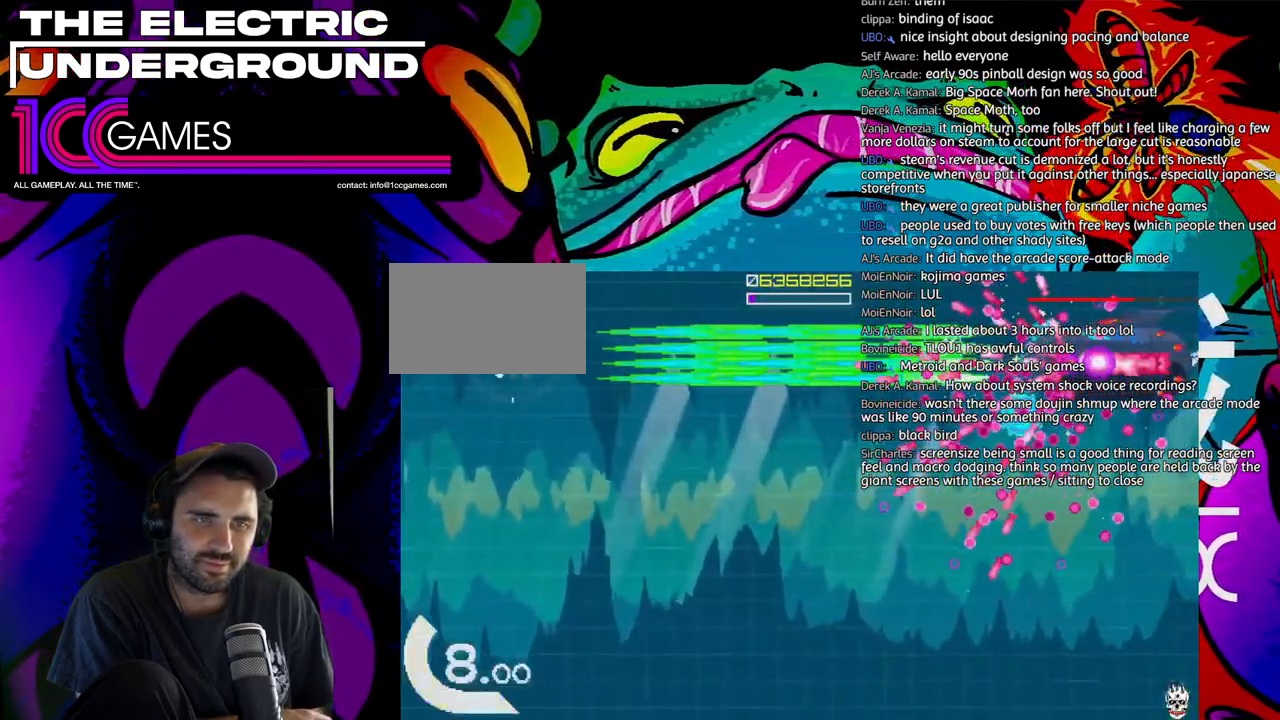
{"dt_ms": 500, "buttons": ["SQUARE", "TRIANGLE"], "left_stick": "center", "events": []}
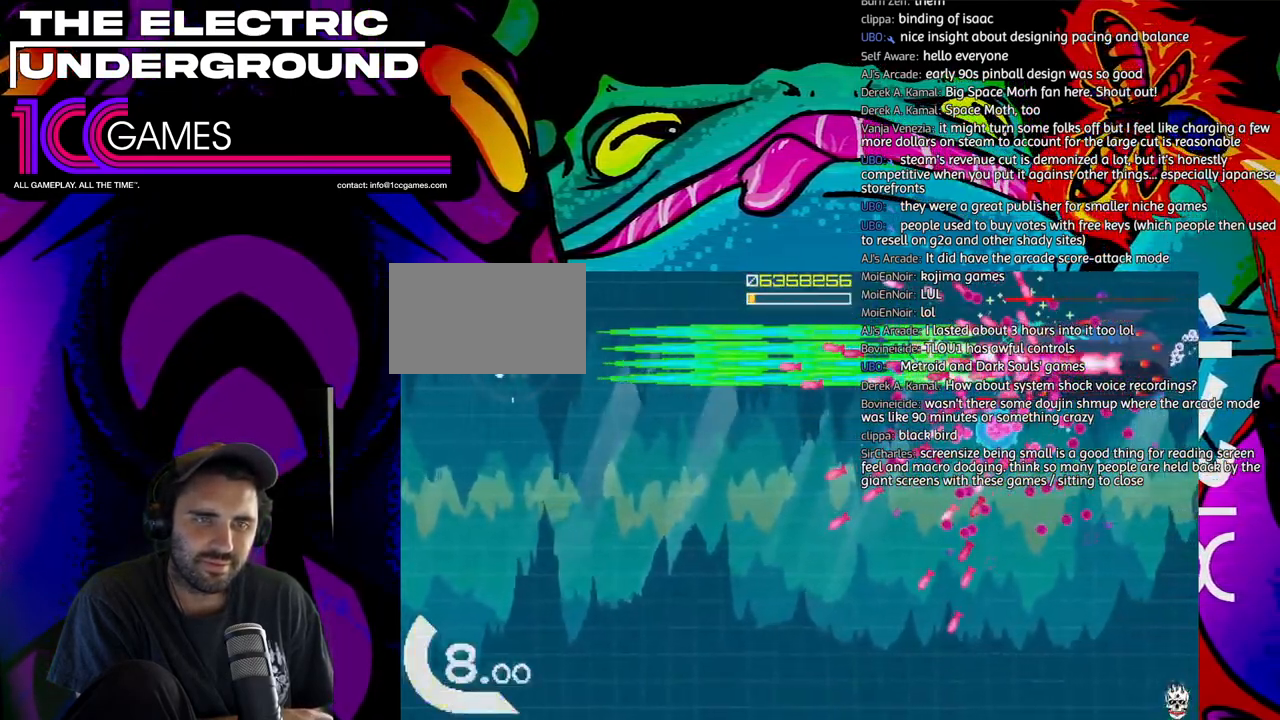
{"dt_ms": 500, "buttons": ["SQUARE", "TRIANGLE"], "left_stick": "left", "events": [[217, "left_stick", "down"], [350, "left_stick", "left"], [417, "left_stick", "center"], [483, "left_stick", "left"]]}
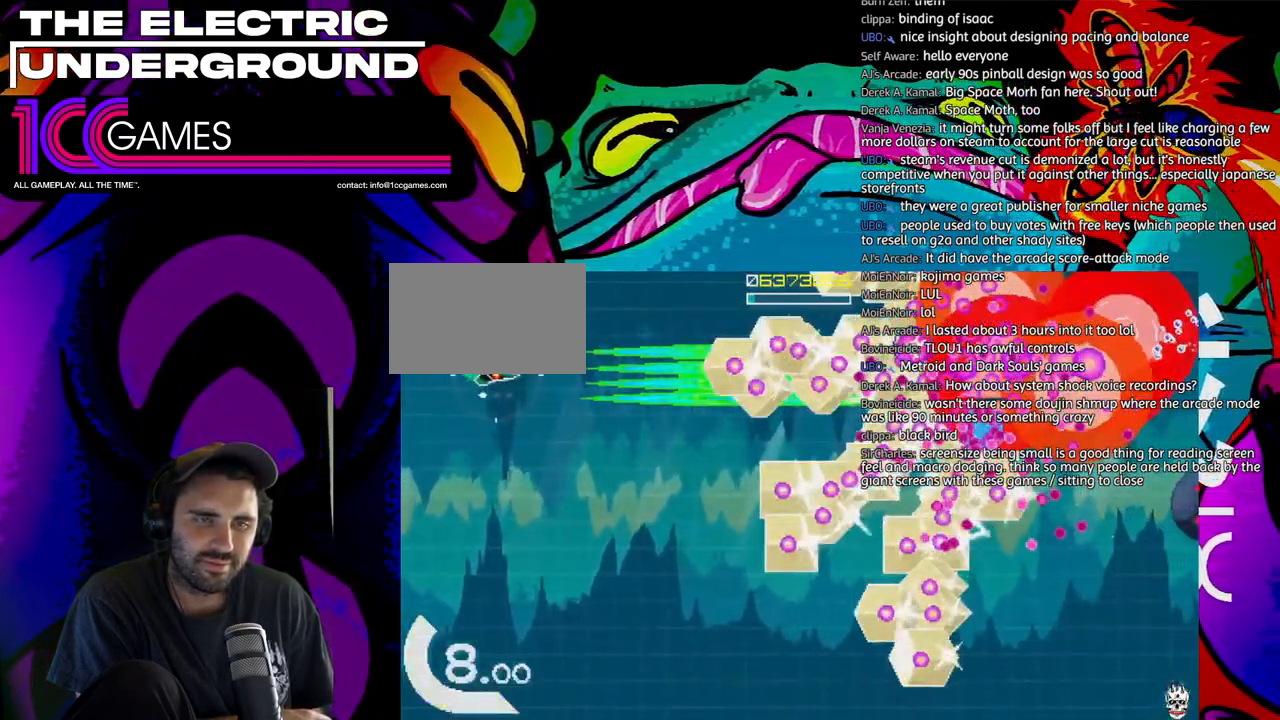
{"dt_ms": 500, "buttons": ["TRIANGLE"], "left_stick": "right", "events": [[117, "left_stick", "center"], [350, "SQUARE", "up"], [350, "left_stick", "right"]]}
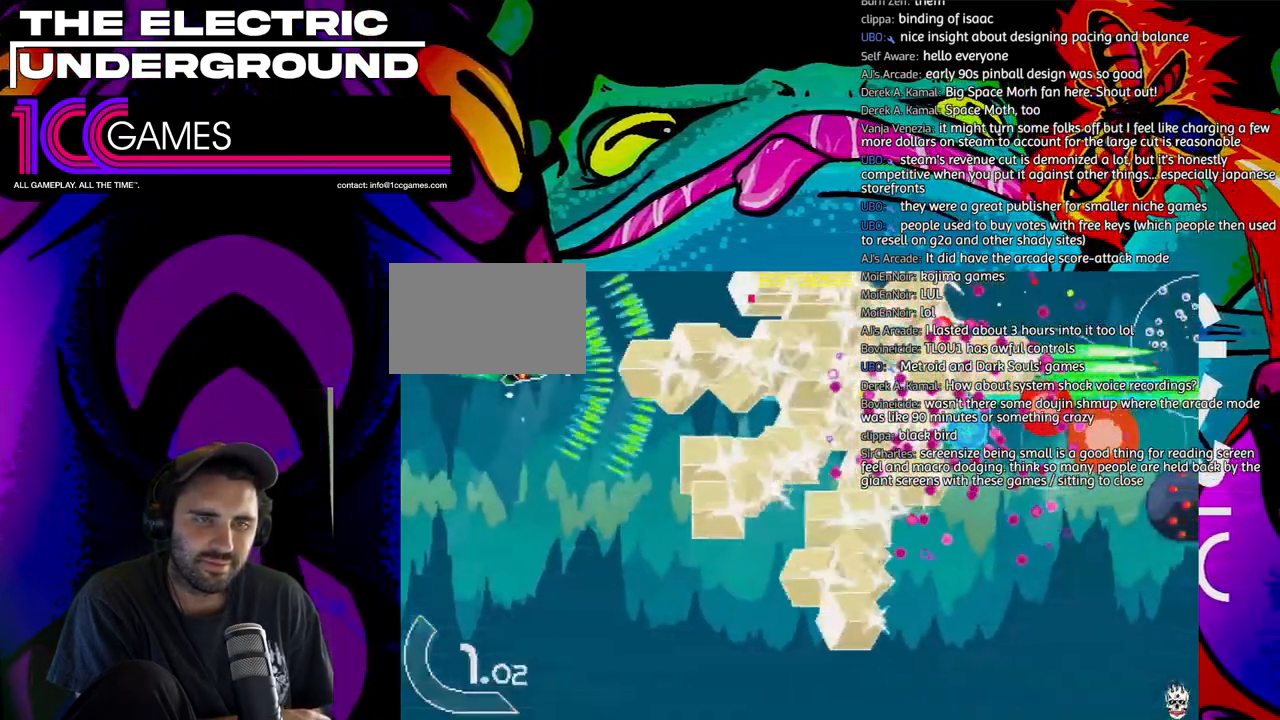
{"dt_ms": 500, "buttons": ["TRIANGLE"], "left_stick": "right", "events": []}
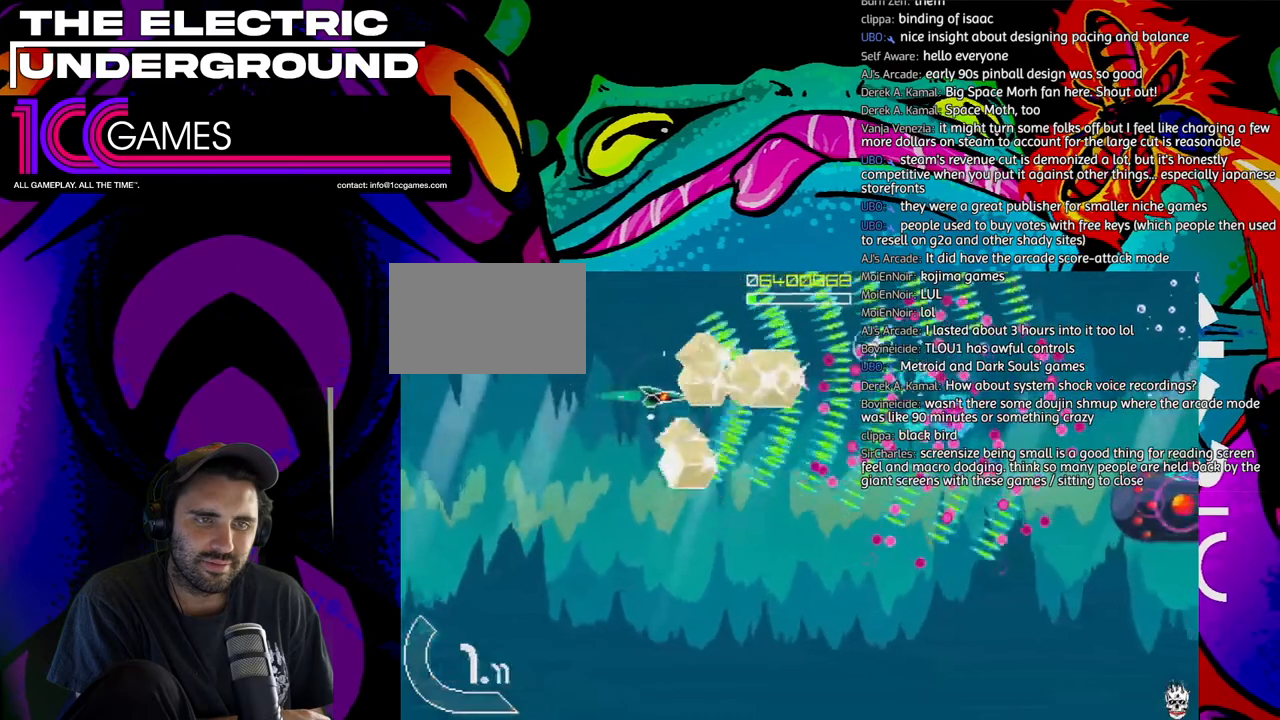
{"dt_ms": 500, "buttons": ["TRIANGLE"], "left_stick": "right", "events": [[183, "left_stick", "up-right"], [283, "left_stick", "right"]]}
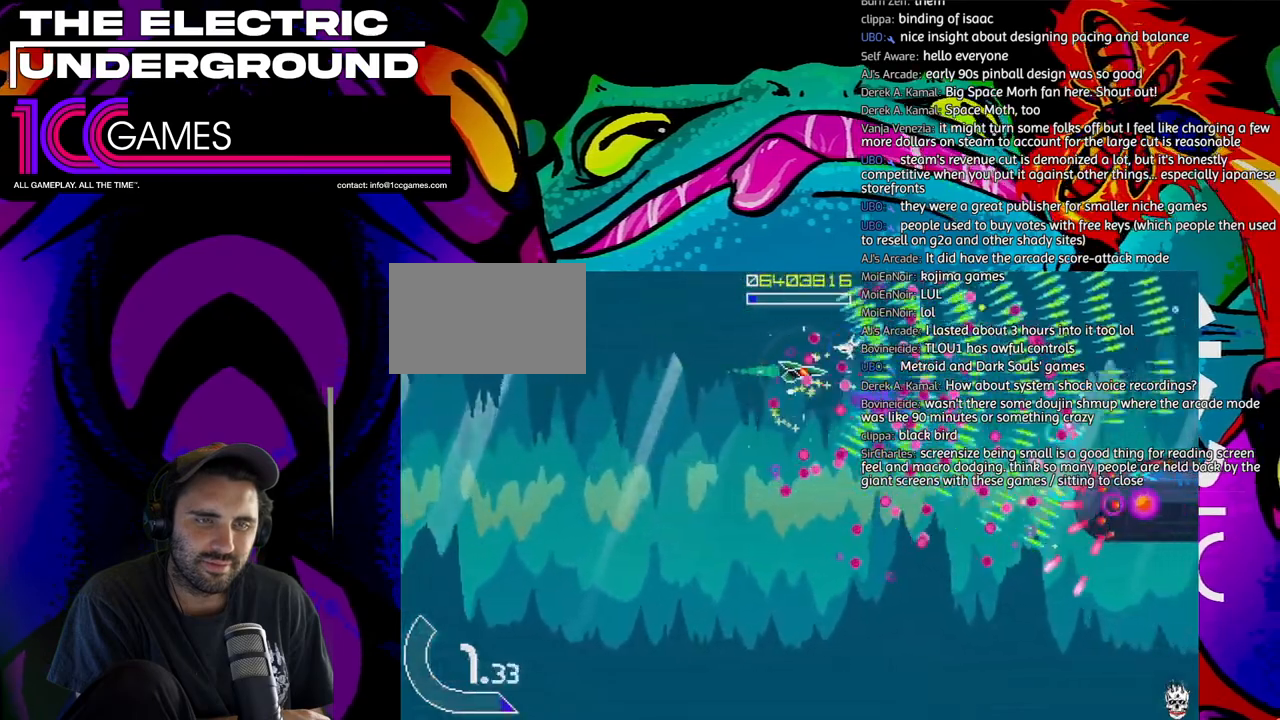
{"dt_ms": 500, "buttons": ["TRIANGLE"], "left_stick": "left", "events": [[150, "left_stick", "left"]]}
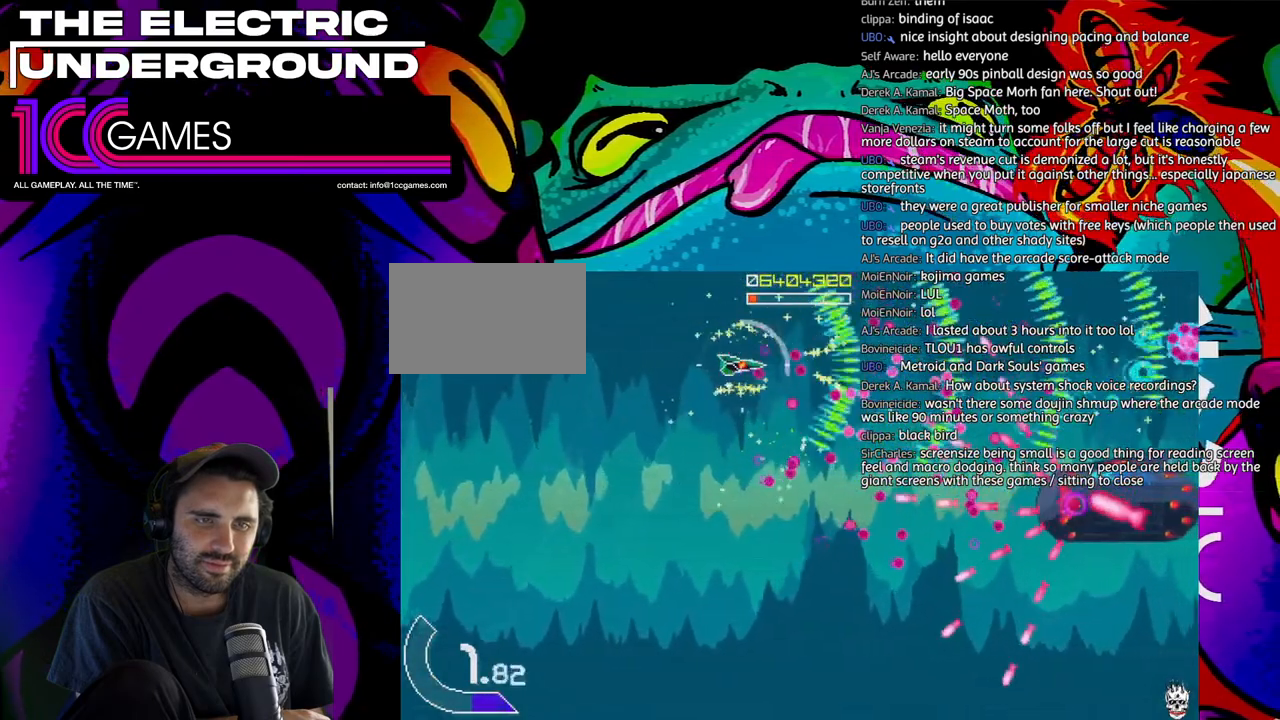
{"dt_ms": 500, "buttons": ["TRIANGLE"], "left_stick": "down-left", "events": [[283, "left_stick", "down"], [417, "left_stick", "down-left"]]}
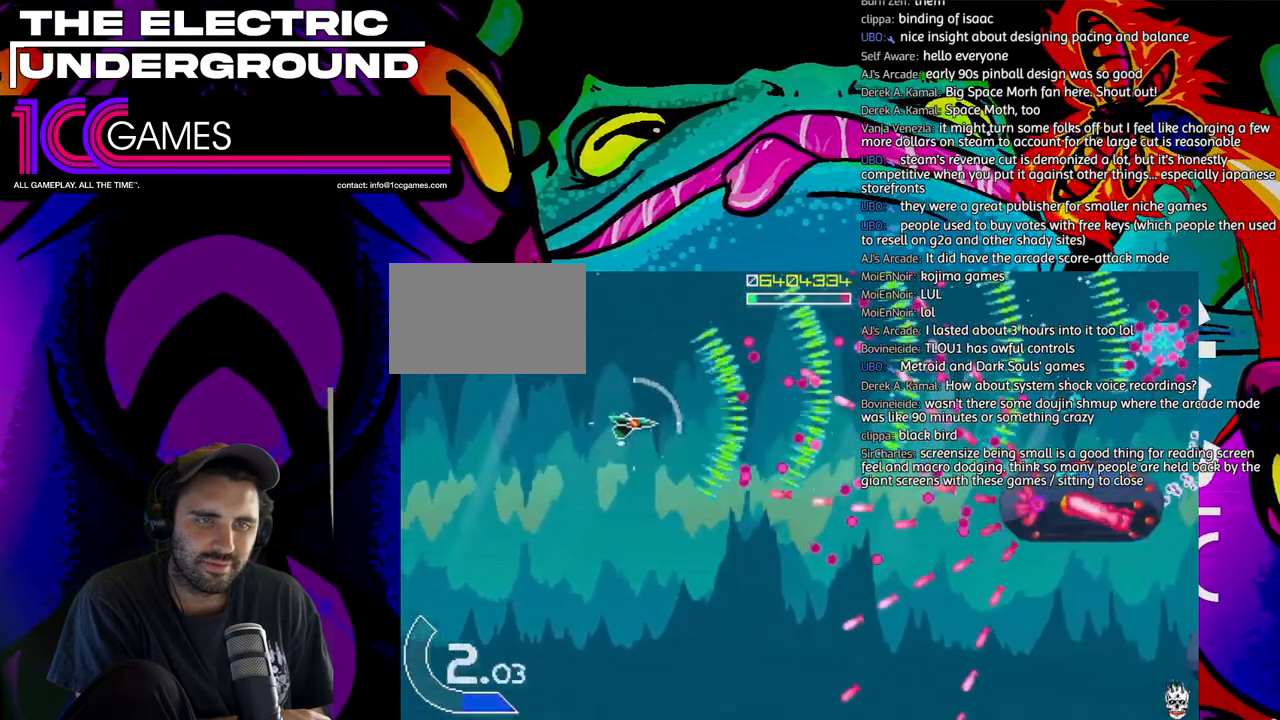
{"dt_ms": 500, "buttons": ["SQUARE", "TRIANGLE"], "left_stick": "down-left", "events": [[150, "left_stick", "left"], [317, "SQUARE", "down"], [317, "left_stick", "down-left"]]}
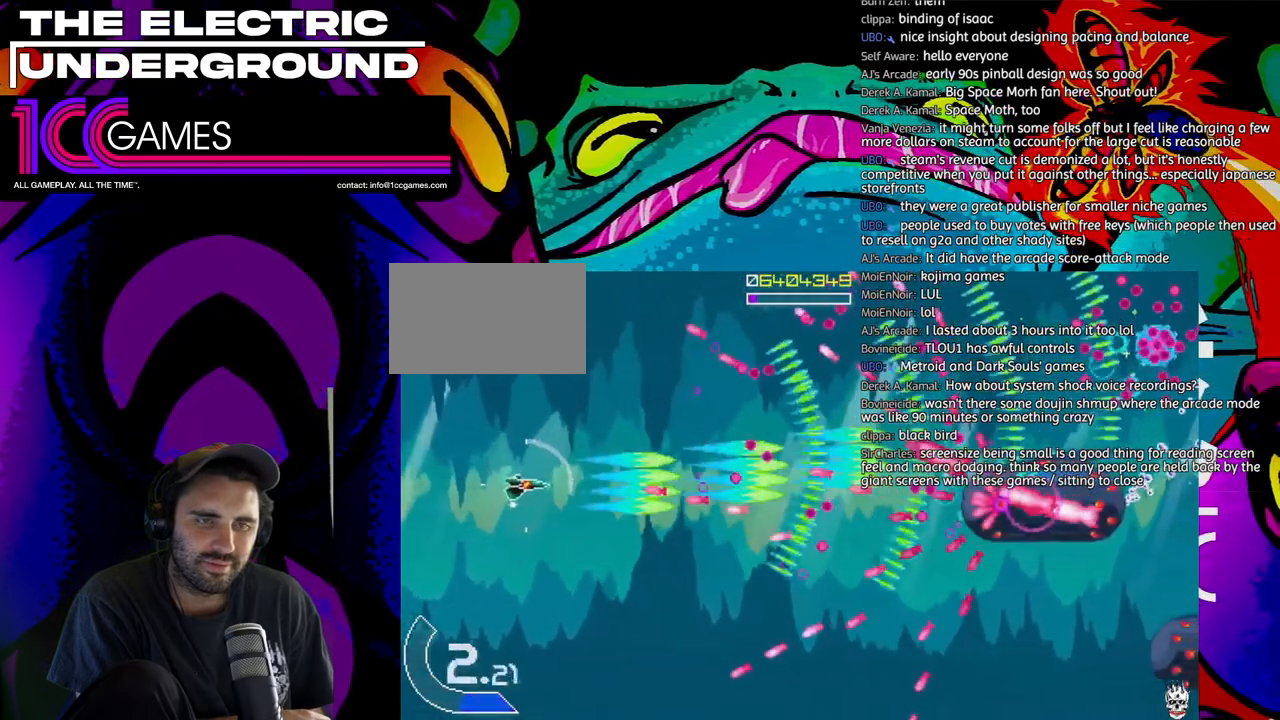
{"dt_ms": 500, "buttons": ["SQUARE", "TRIANGLE"], "left_stick": "center", "events": [[150, "left_stick", "down"], [283, "left_stick", "left"], [350, "left_stick", "center"]]}
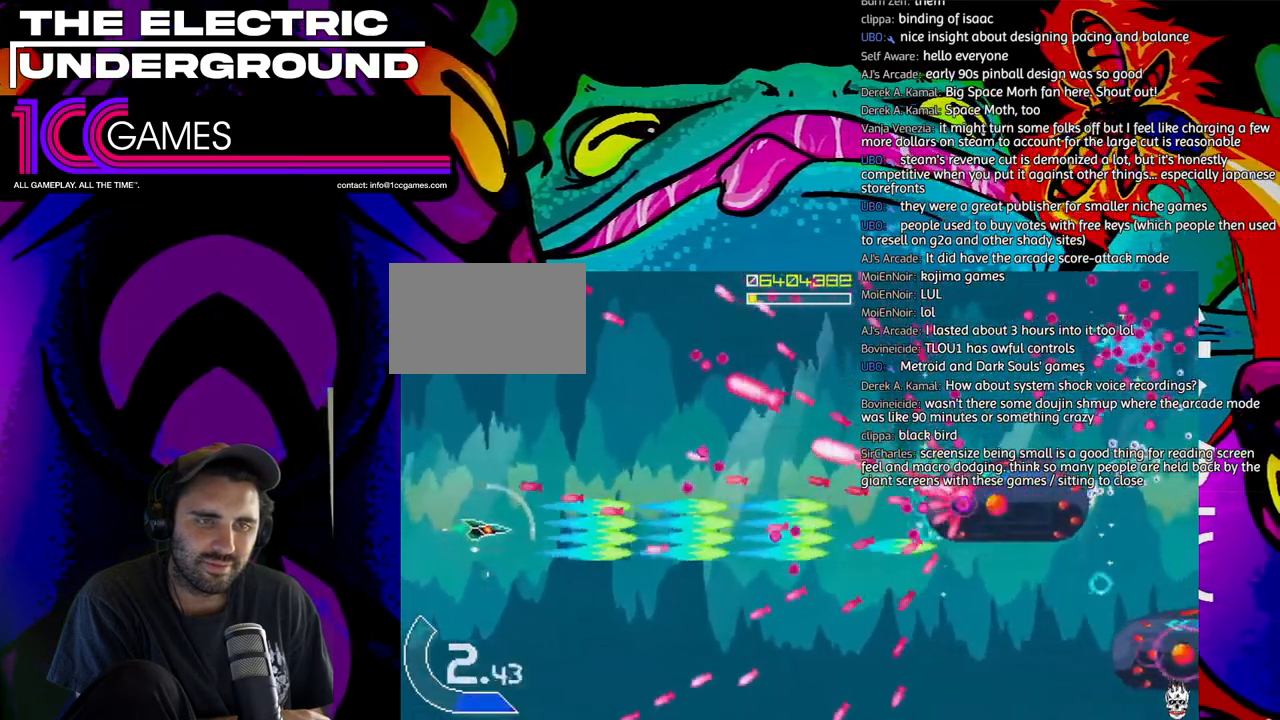
{"dt_ms": 500, "buttons": ["SQUARE", "TRIANGLE"], "left_stick": "down", "events": [[217, "left_stick", "down"]]}
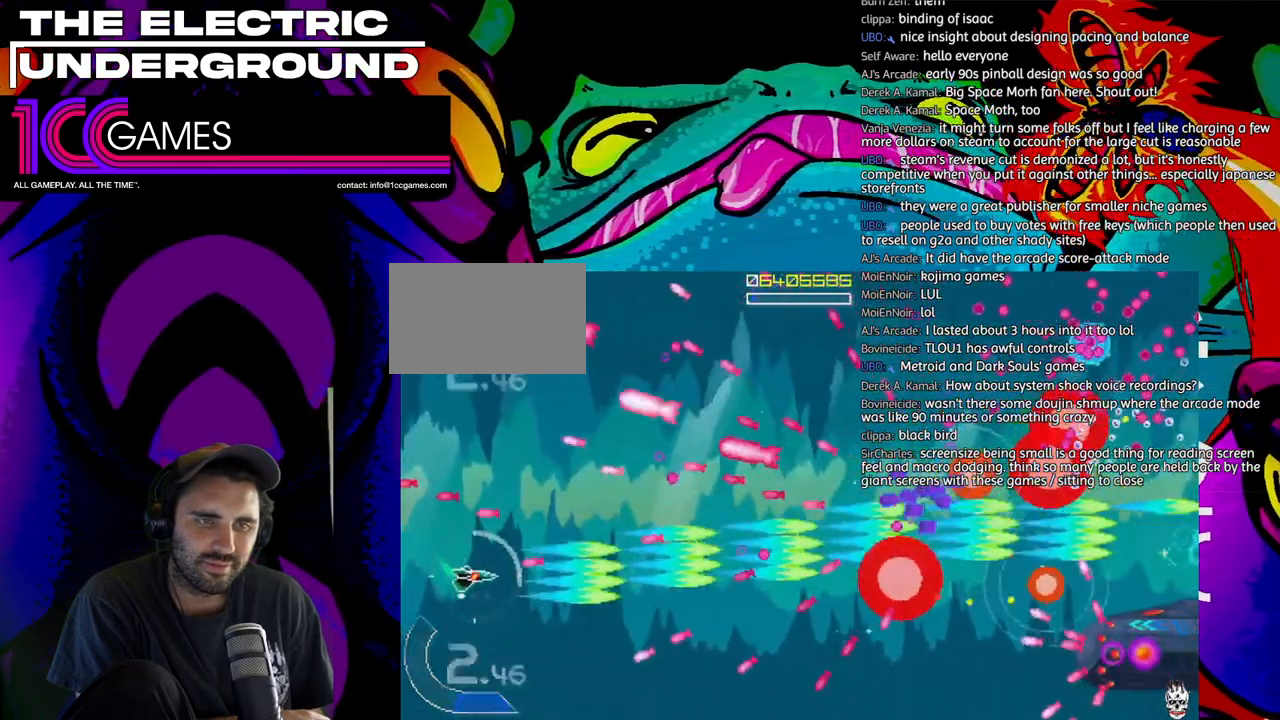
{"dt_ms": 500, "buttons": ["SQUARE", "TRIANGLE"], "left_stick": "center", "events": [[350, "left_stick", "center"]]}
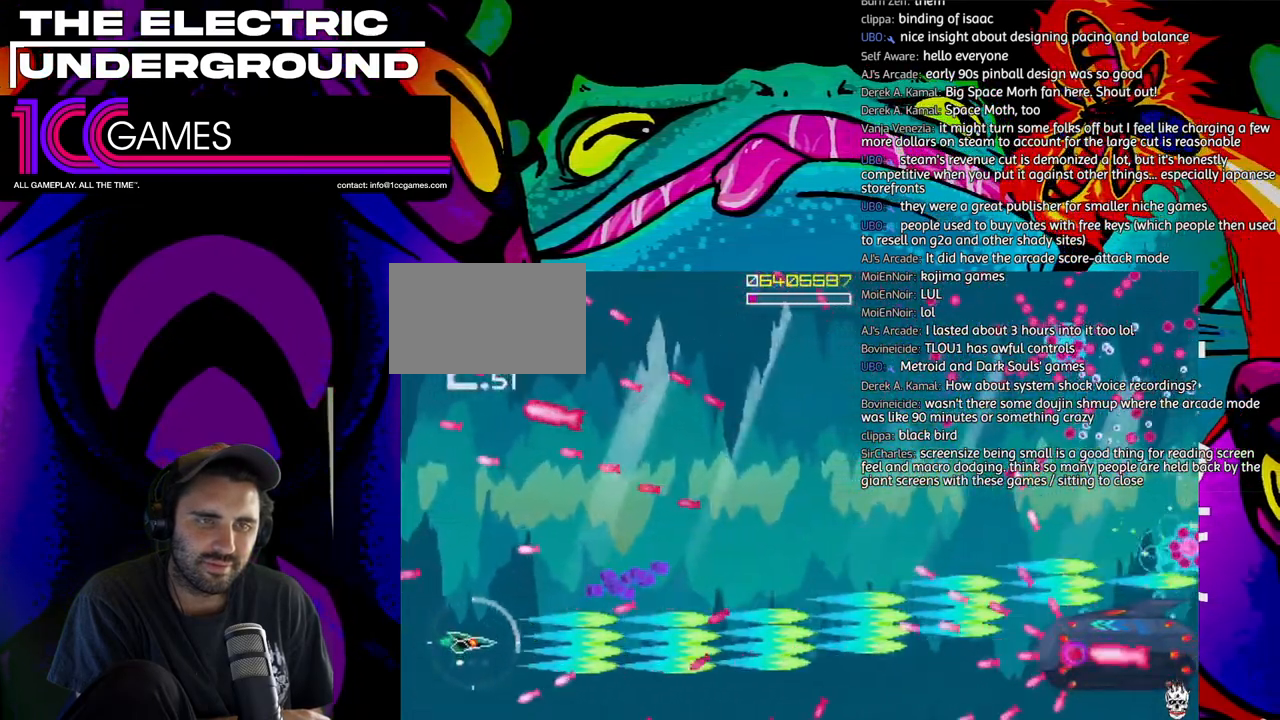
{"dt_ms": 500, "buttons": ["SQUARE", "TRIANGLE"], "left_stick": "up", "events": [[217, "left_stick", "up"], [317, "left_stick", "up-right"], [417, "left_stick", "up"]]}
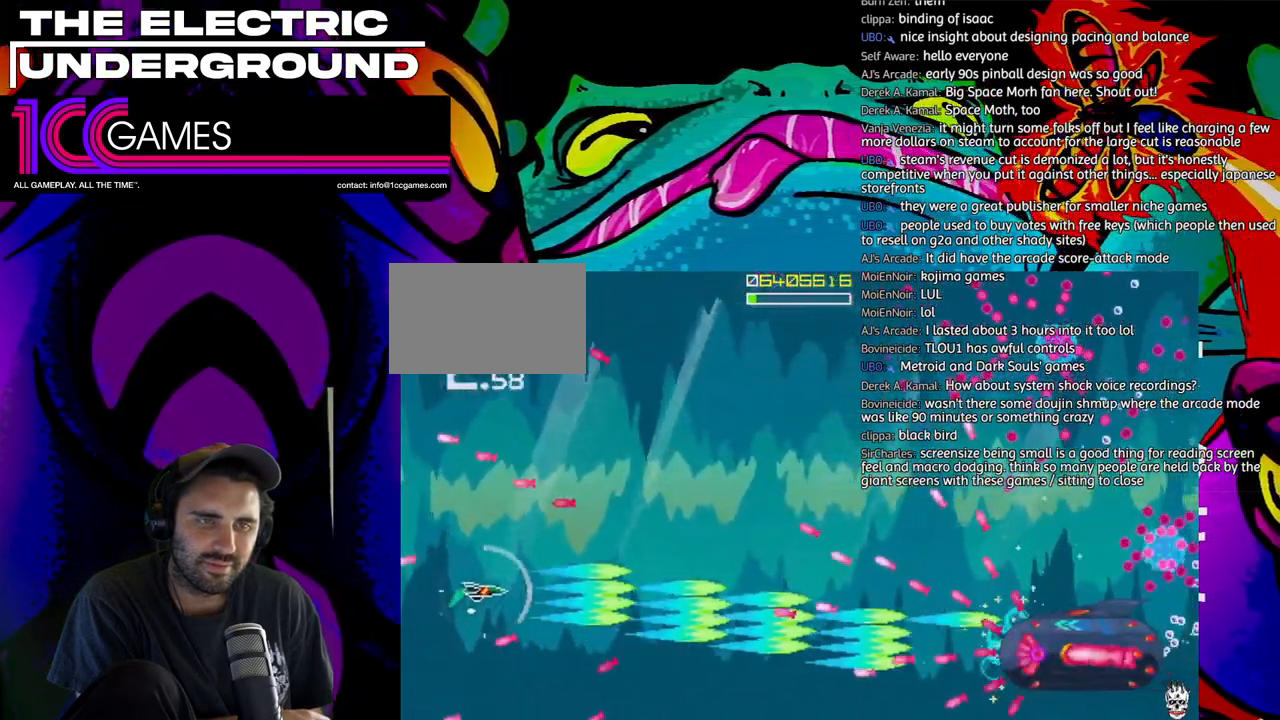
{"dt_ms": 500, "buttons": ["SQUARE", "TRIANGLE"], "left_stick": "left", "events": [[17, "left_stick", "right"], [117, "left_stick", "center"], [483, "left_stick", "left"]]}
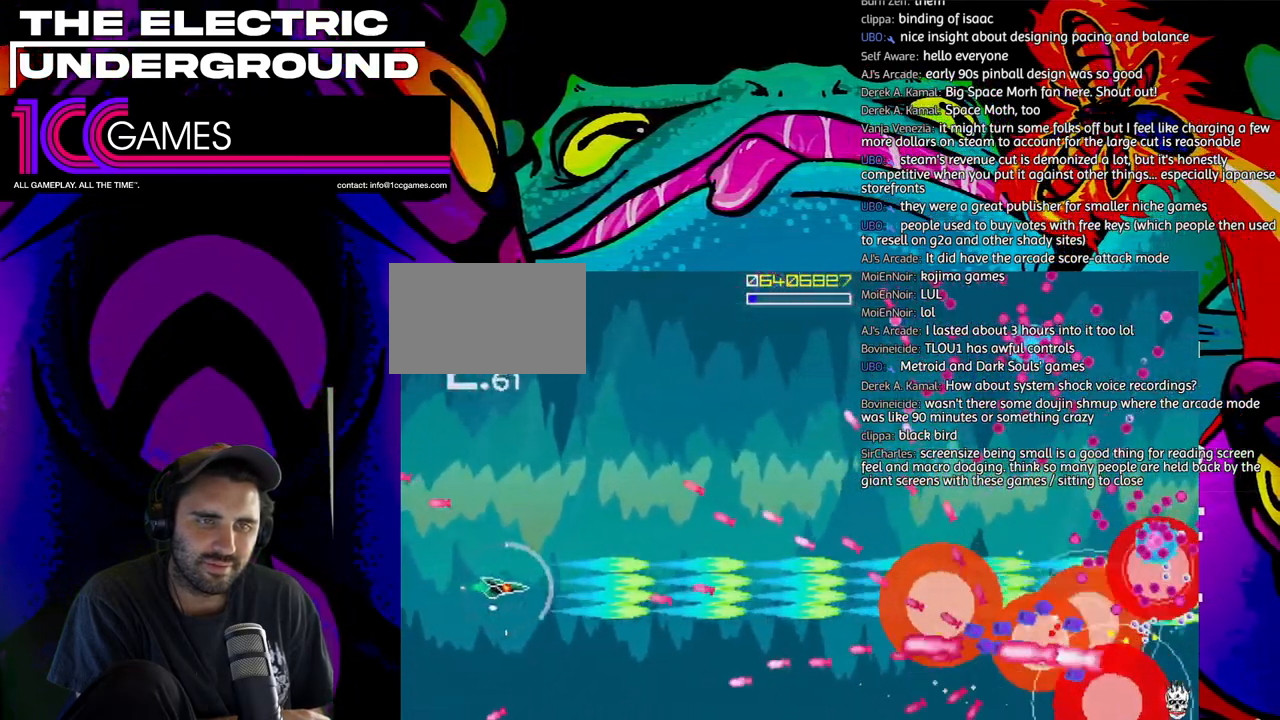
{"dt_ms": 500, "buttons": ["SQUARE", "TRIANGLE"], "left_stick": "up", "events": [[183, "left_stick", "up-left"], [283, "left_stick", "up"]]}
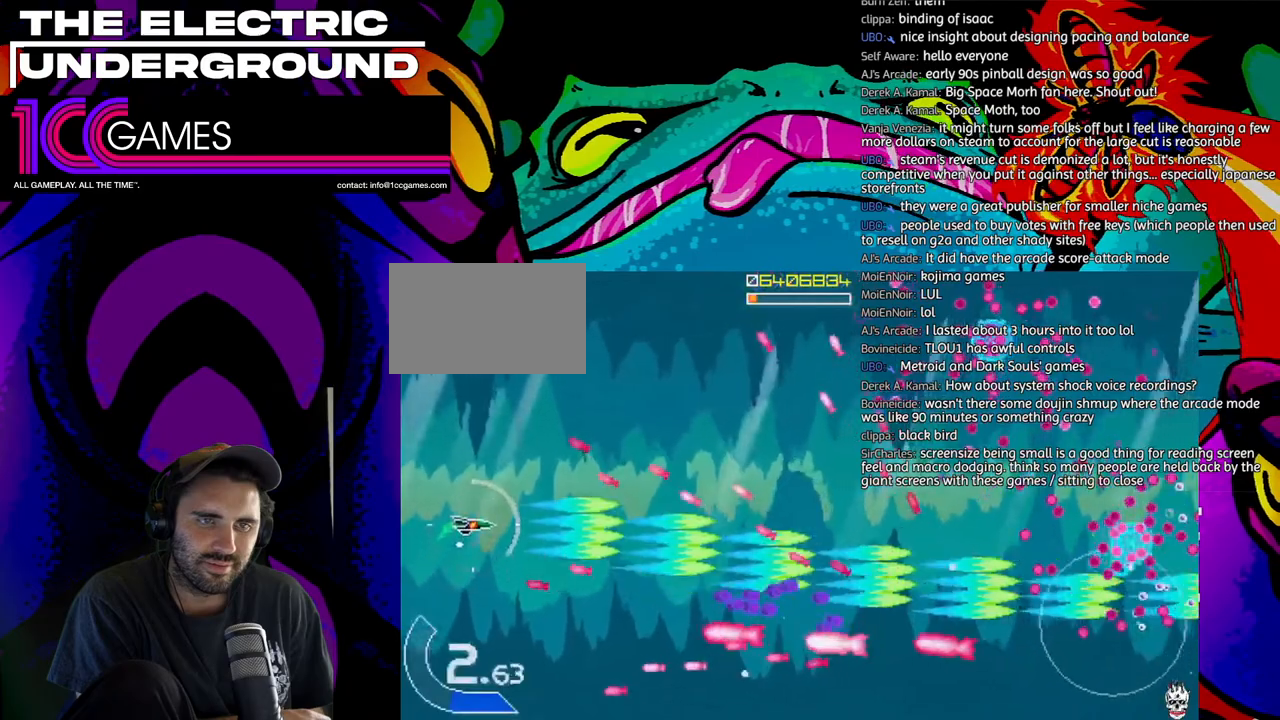
{"dt_ms": 500, "buttons": ["TRIANGLE"], "left_stick": "center", "events": [[183, "SQUARE", "up"], [250, "left_stick", "left"], [317, "left_stick", "center"]]}
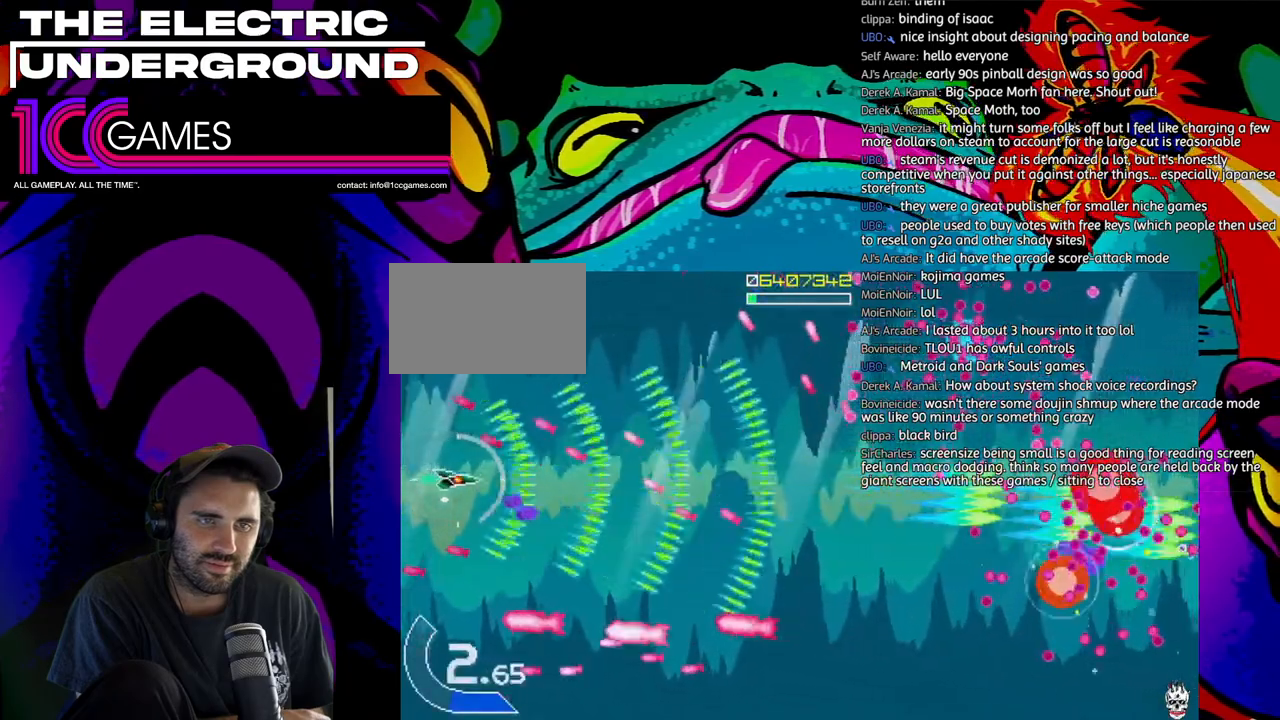
{"dt_ms": 500, "buttons": ["TRIANGLE"], "left_stick": "center", "events": []}
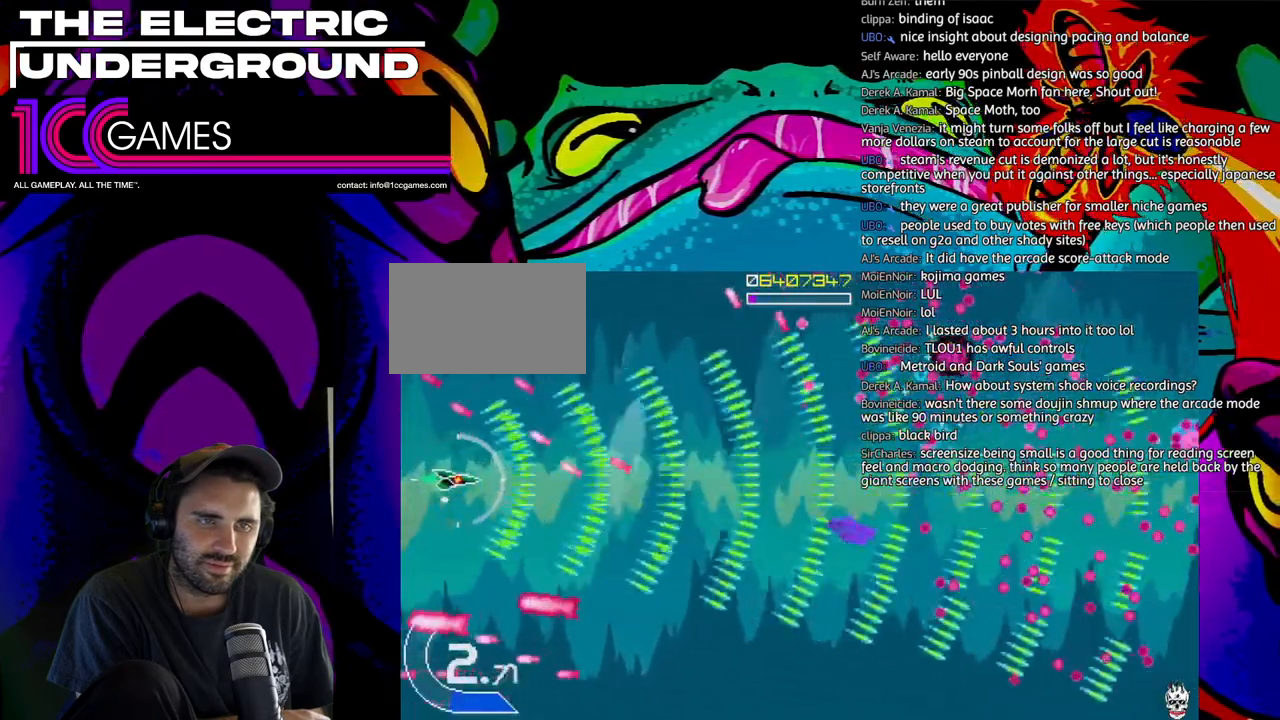
{"dt_ms": 500, "buttons": ["TRIANGLE"], "left_stick": "down-right", "events": [[350, "left_stick", "down"], [483, "left_stick", "down-right"]]}